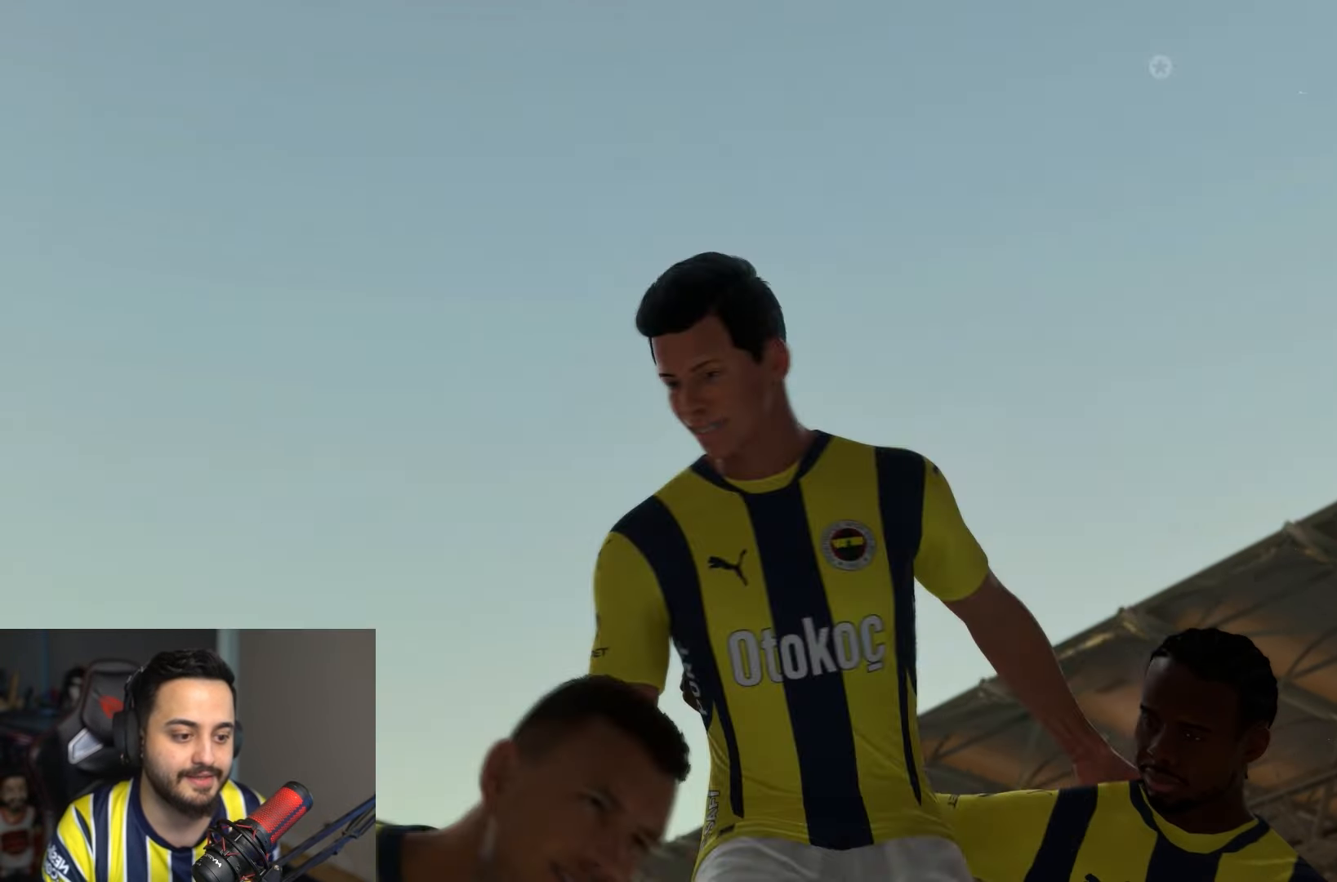
Gameplay with a controller (PlayStation layout); each line is a JSON object with the inputs held at the frame after it. "events" lists button and stick changes between this image and that frame as [ms after this image, input, new state], when the widget could be followed in between. Not read: L3 R3.
{"buttons": ["R2"], "left_stick": "center", "right_stick": "center", "events": [[400, "R2", "down"], [400, "left_stick", "left"], [467, "left_stick", "center"]]}
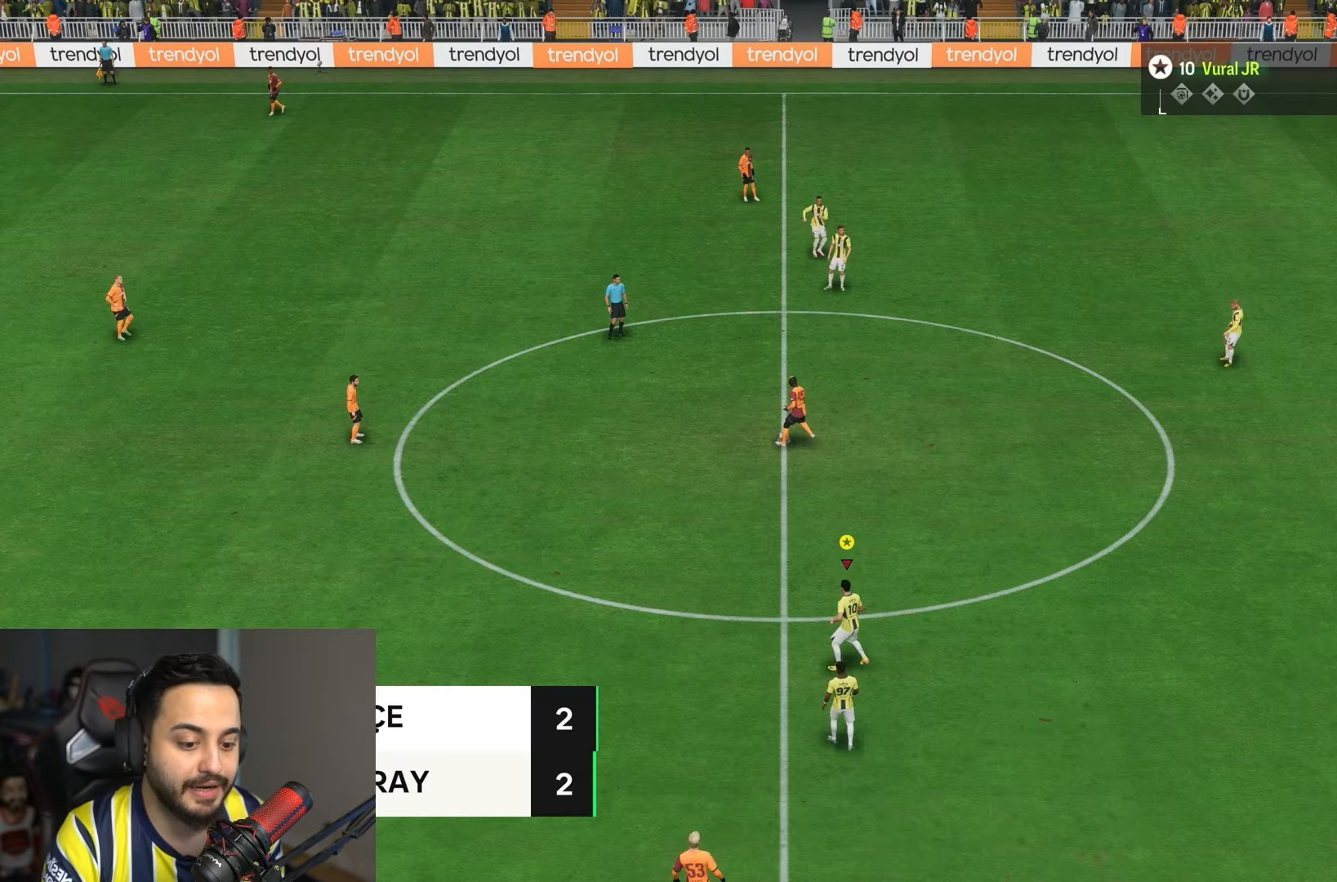
{"buttons": [], "left_stick": "up-left", "right_stick": "center", "events": [[183, "left_stick", "up-left"], [400, "R2", "up"]]}
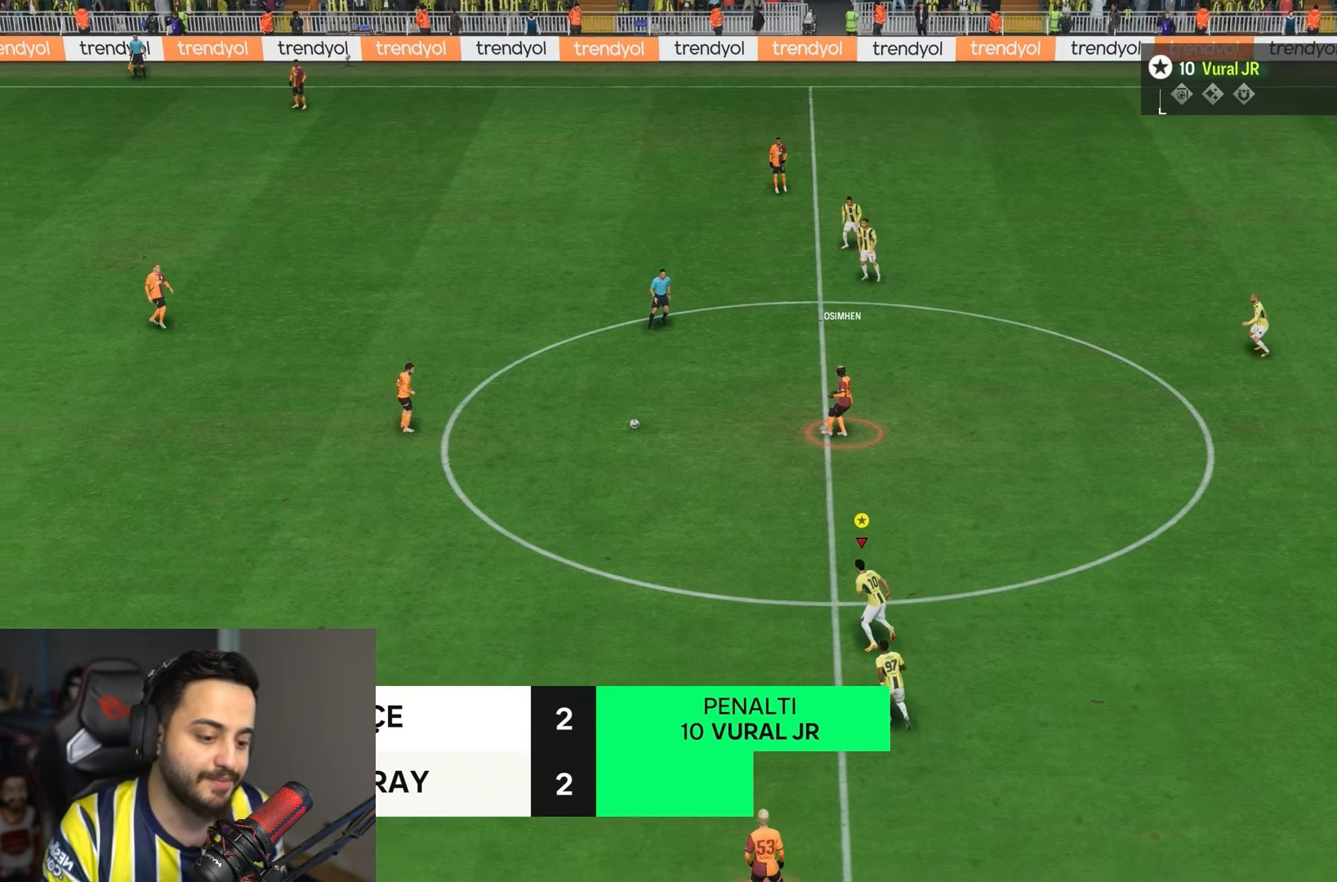
{"buttons": ["R2"], "left_stick": "up-left", "right_stick": "center", "events": [[350, "R2", "down"]]}
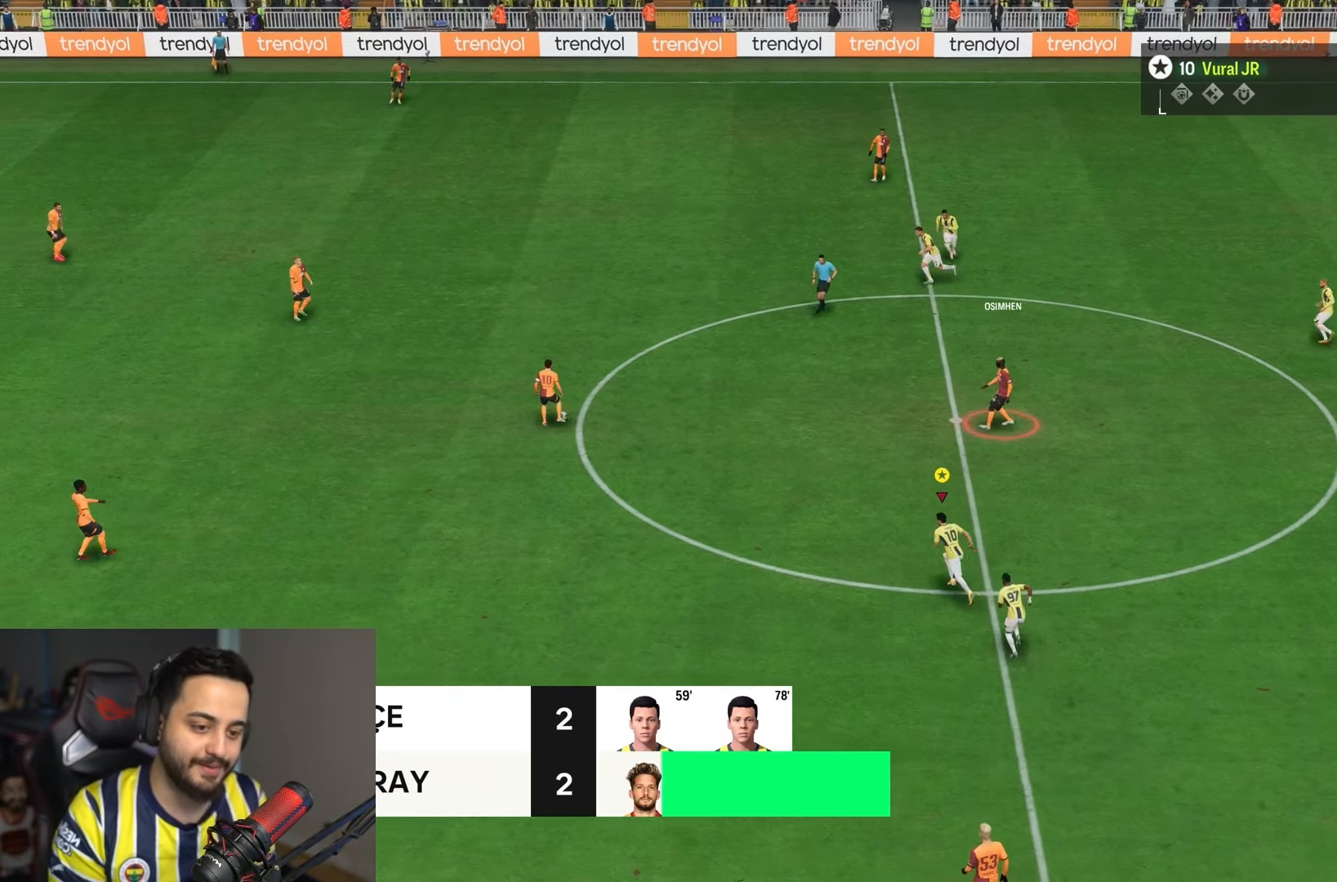
{"buttons": ["R2"], "left_stick": "up-left", "right_stick": "center", "events": []}
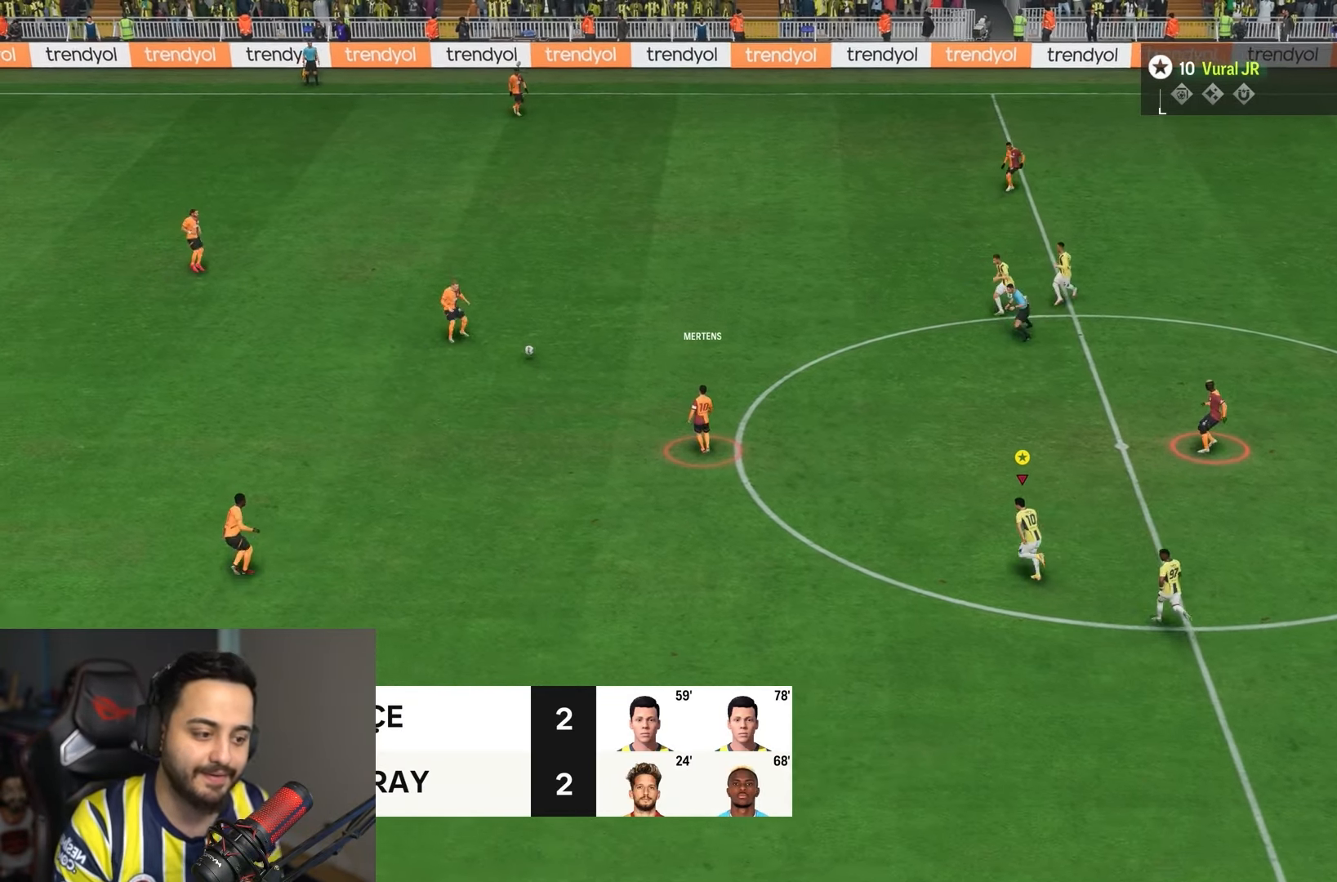
{"buttons": ["R2"], "left_stick": "up-left", "right_stick": "center", "events": []}
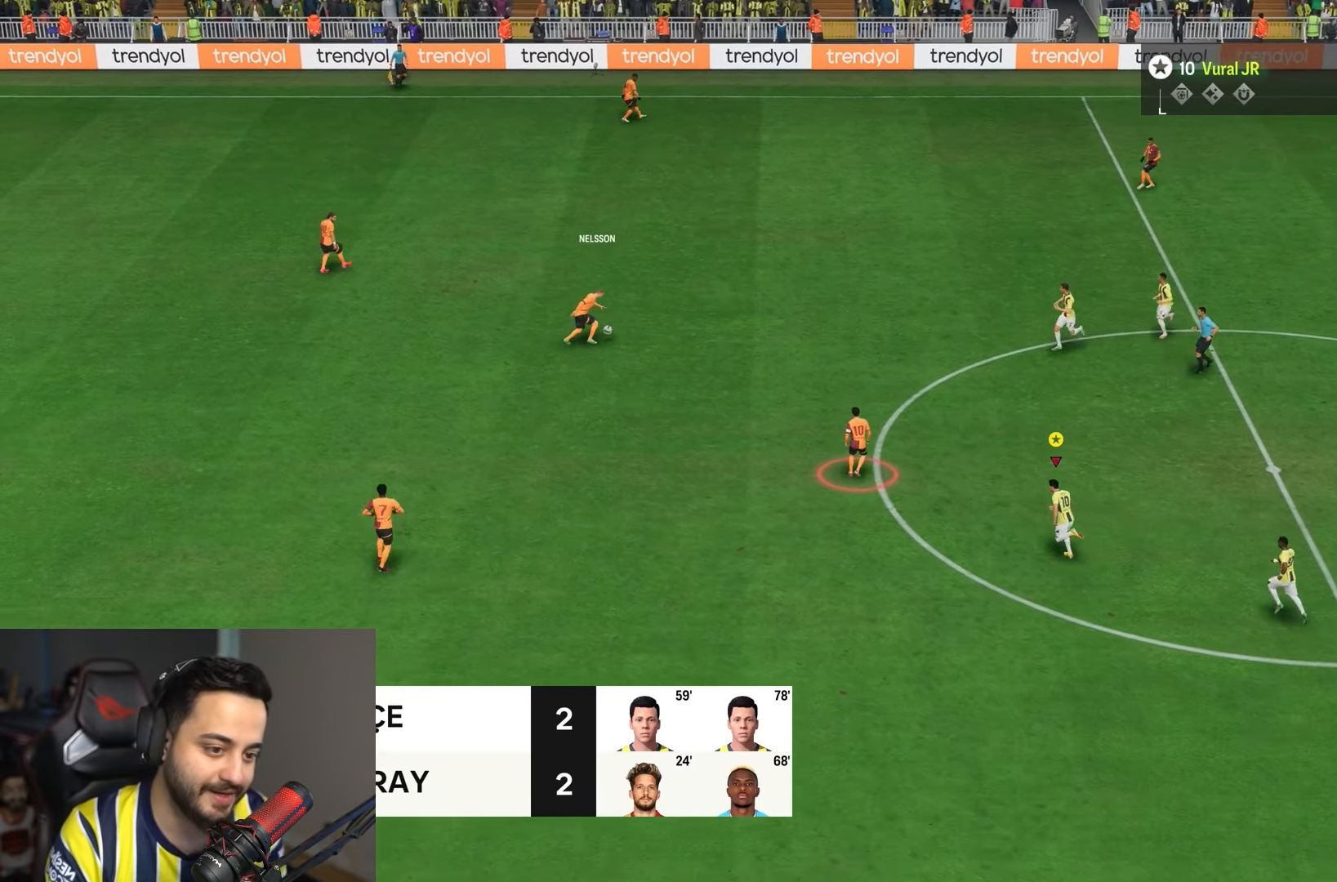
{"buttons": ["R2"], "left_stick": "up-left", "right_stick": "center", "events": []}
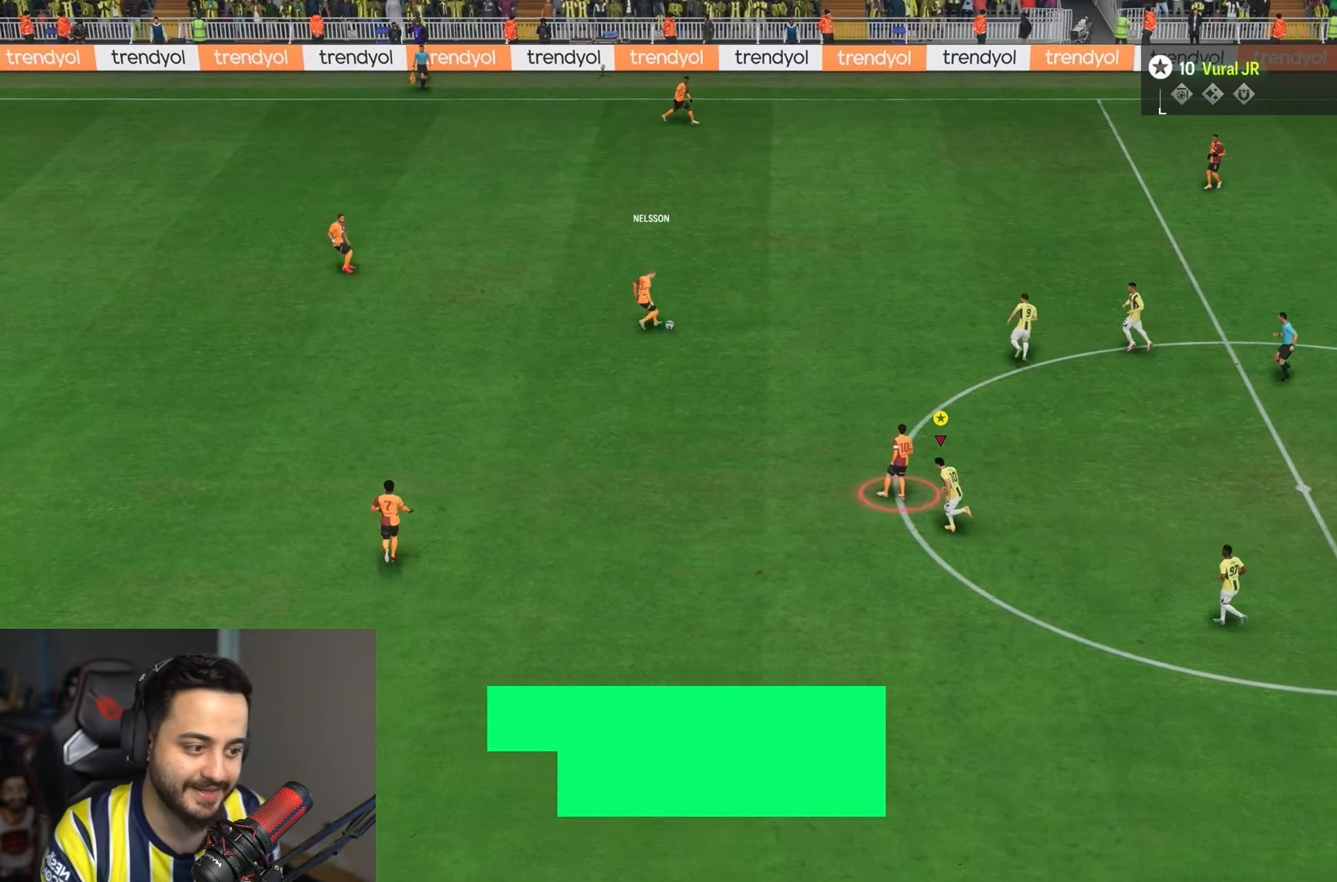
{"buttons": ["R2"], "left_stick": "up-right", "right_stick": "center", "events": [[83, "left_stick", "up"], [217, "left_stick", "up-right"]]}
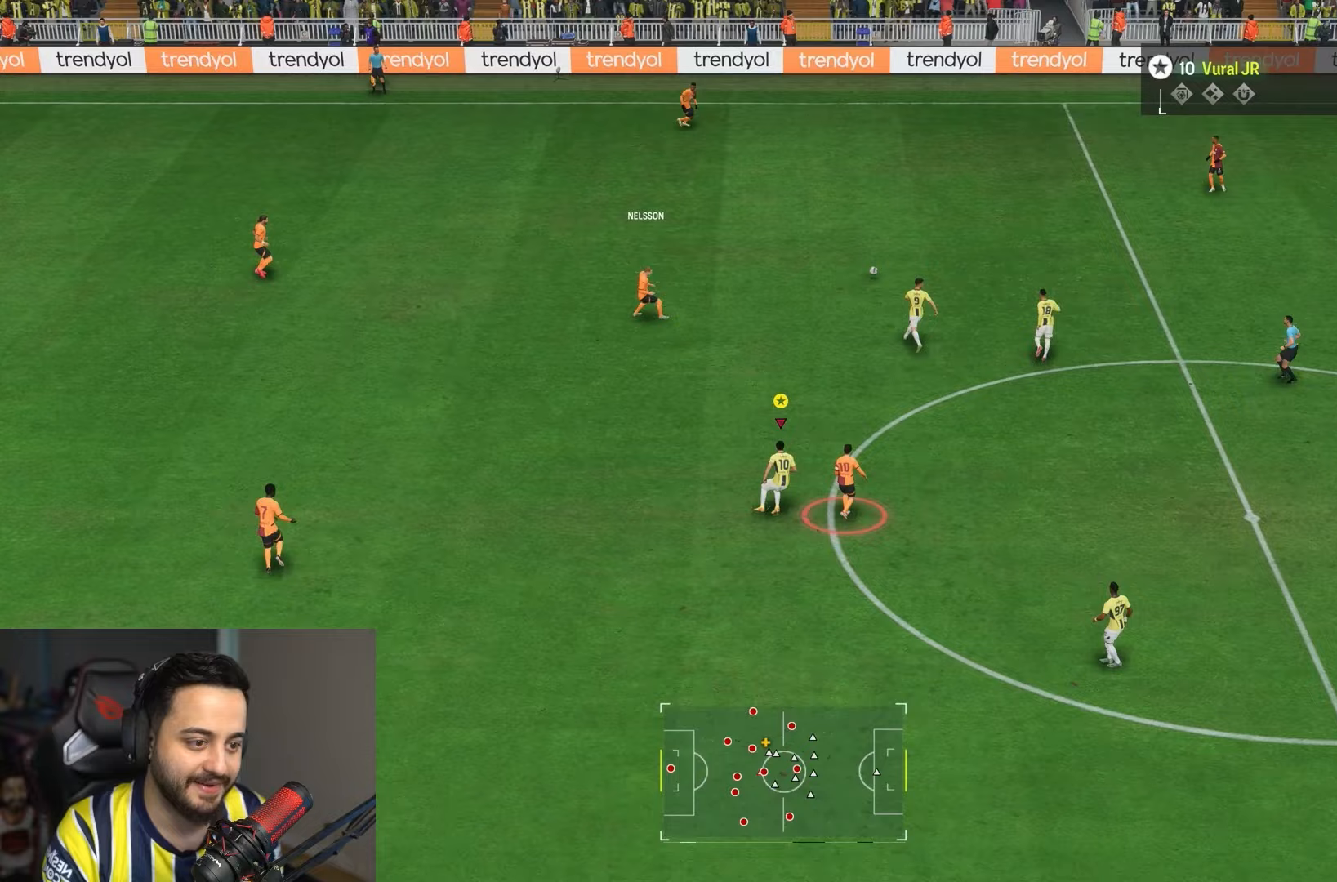
{"buttons": [], "left_stick": "up-right", "right_stick": "center", "events": [[400, "R2", "up"]]}
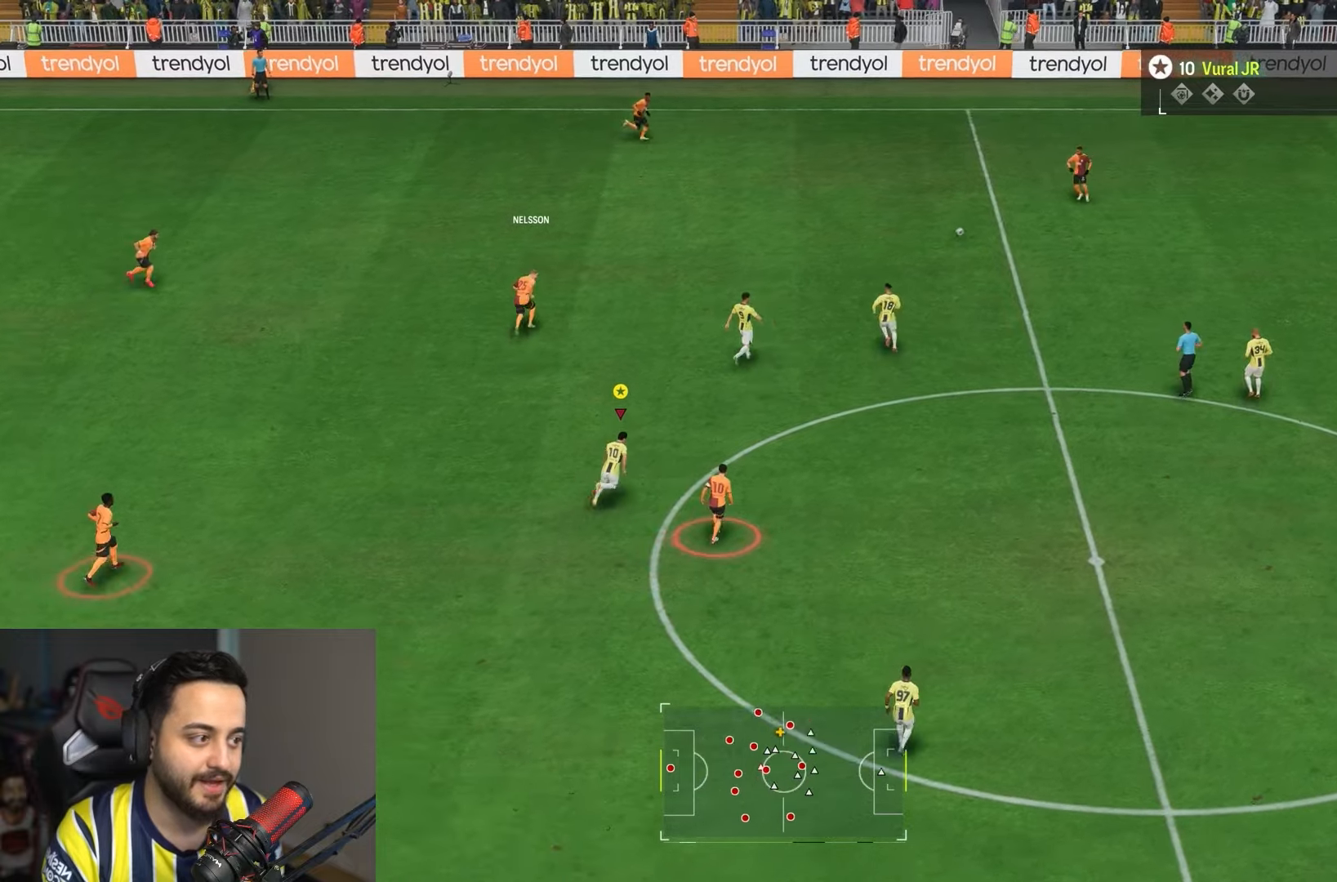
{"buttons": ["R1"], "left_stick": "right", "right_stick": "center", "events": [[183, "R1", "down"], [250, "left_stick", "right"]]}
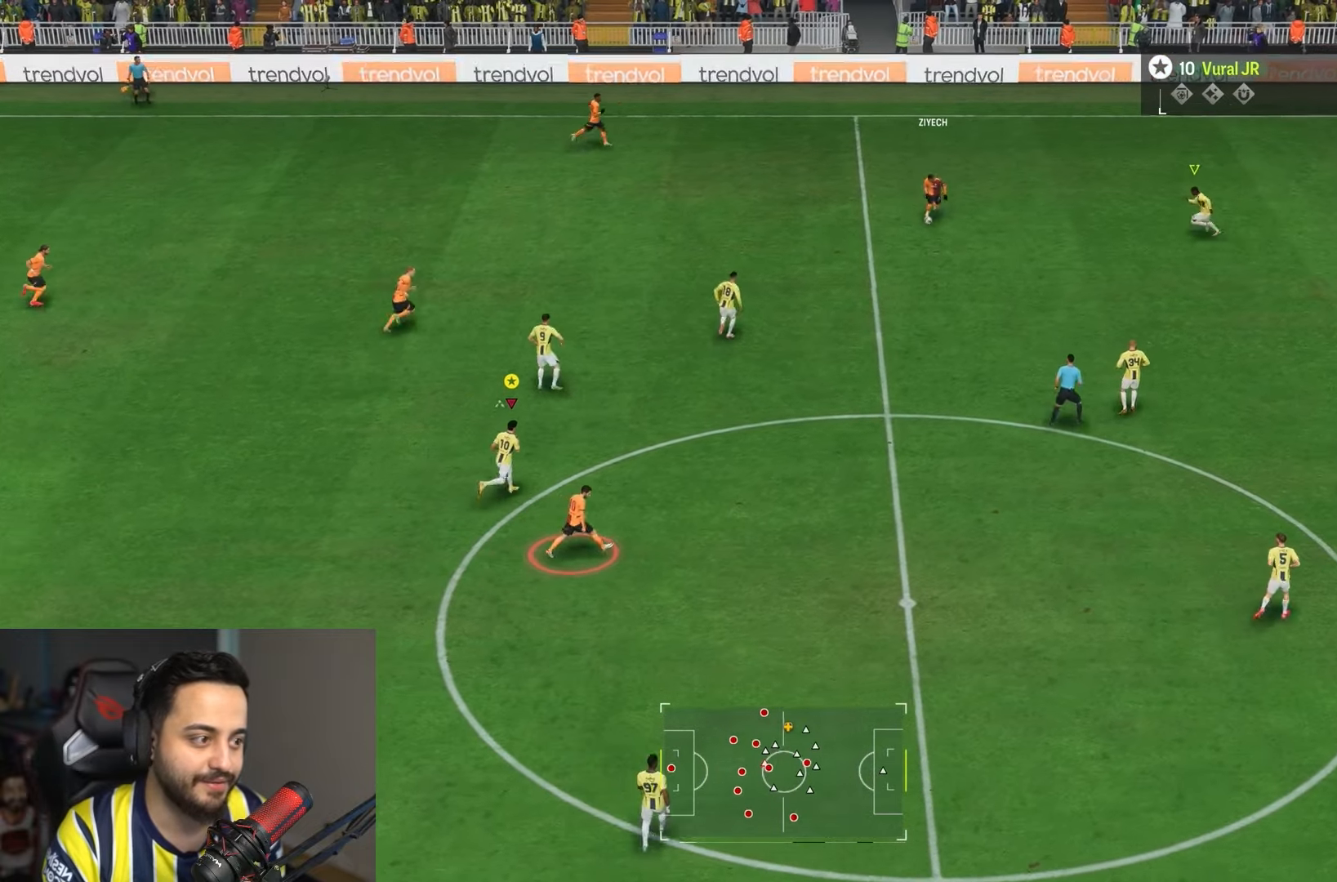
{"buttons": ["R2"], "left_stick": "right", "right_stick": "center", "events": [[83, "R1", "up"], [200, "R2", "down"]]}
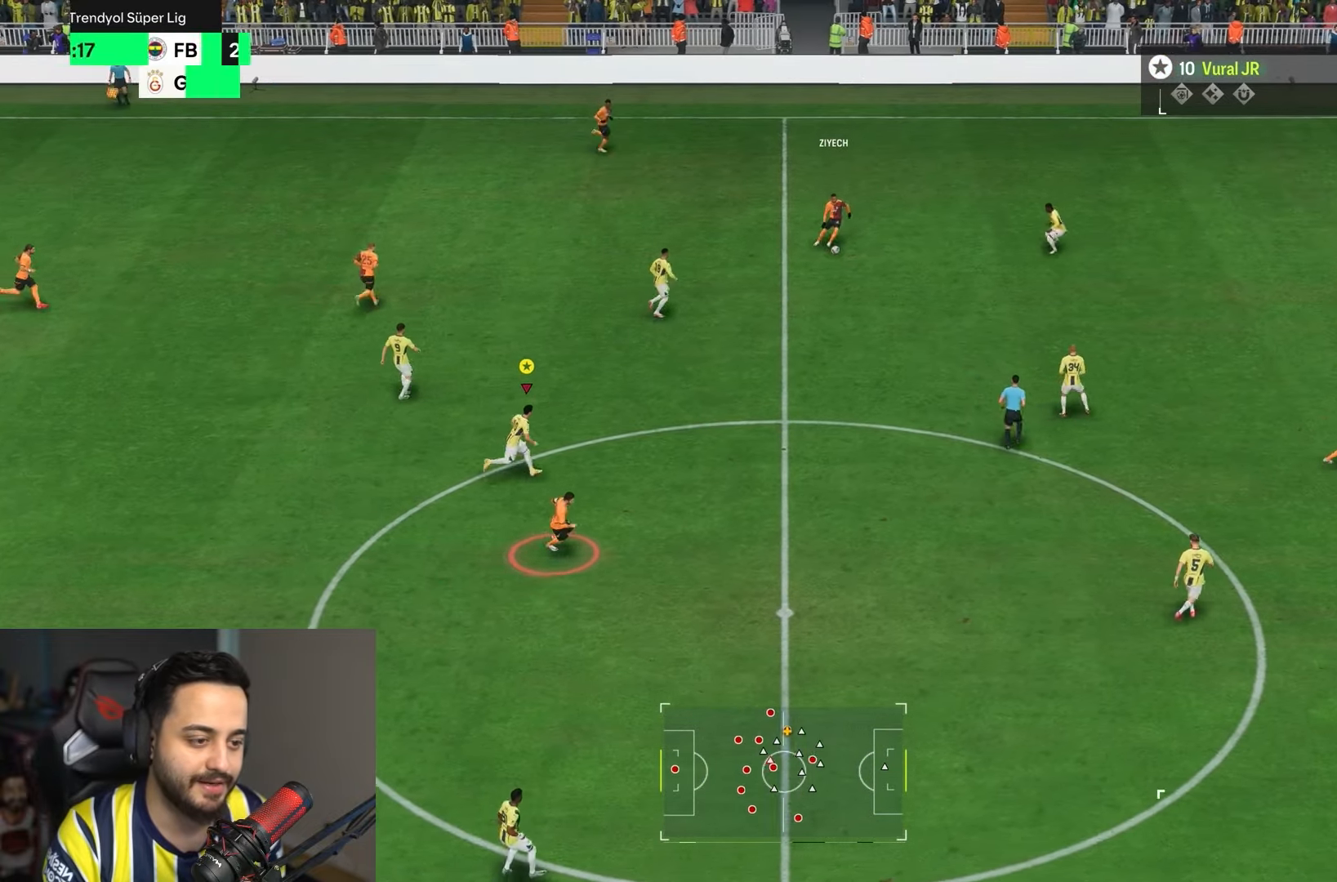
{"buttons": ["R1", "R2"], "left_stick": "up-right", "right_stick": "center", "events": [[83, "R1", "down"], [117, "left_stick", "up-right"]]}
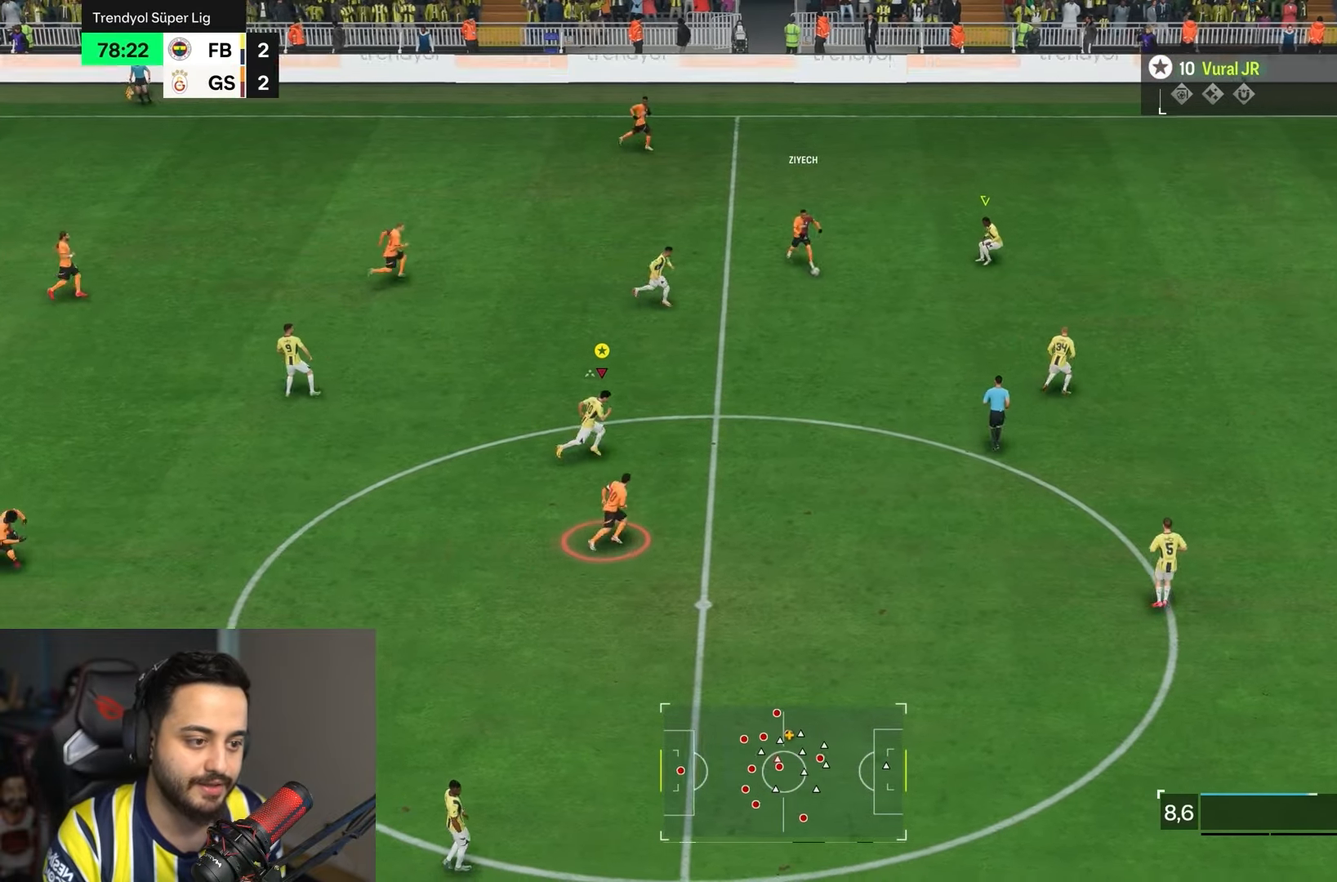
{"buttons": ["R2"], "left_stick": "up-right", "right_stick": "center", "events": [[317, "R1", "up"]]}
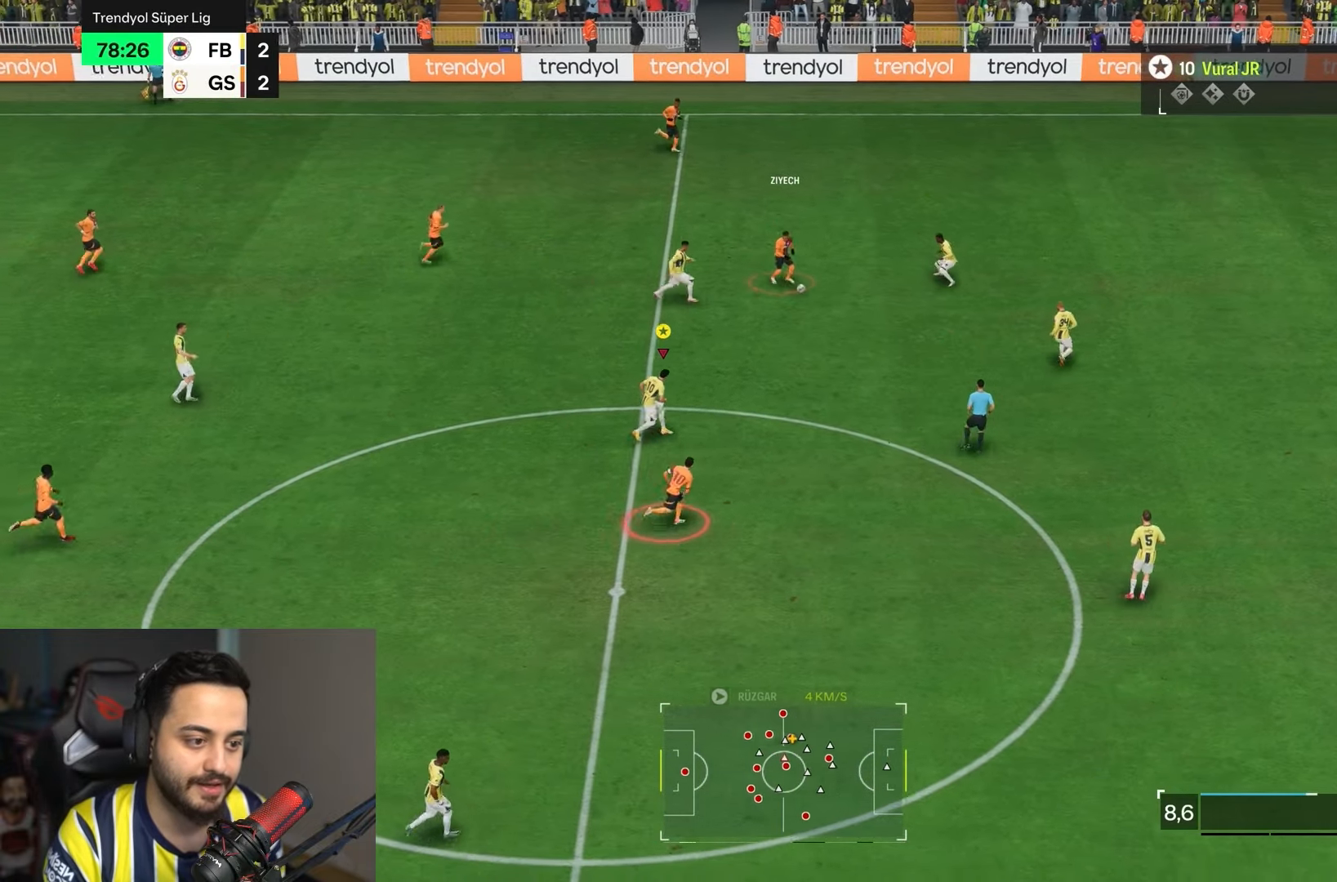
{"buttons": ["L1", "R1"], "left_stick": "center", "right_stick": "center", "events": [[50, "L1", "down"], [83, "R2", "up"], [100, "left_stick", "center"], [400, "R1", "down"]]}
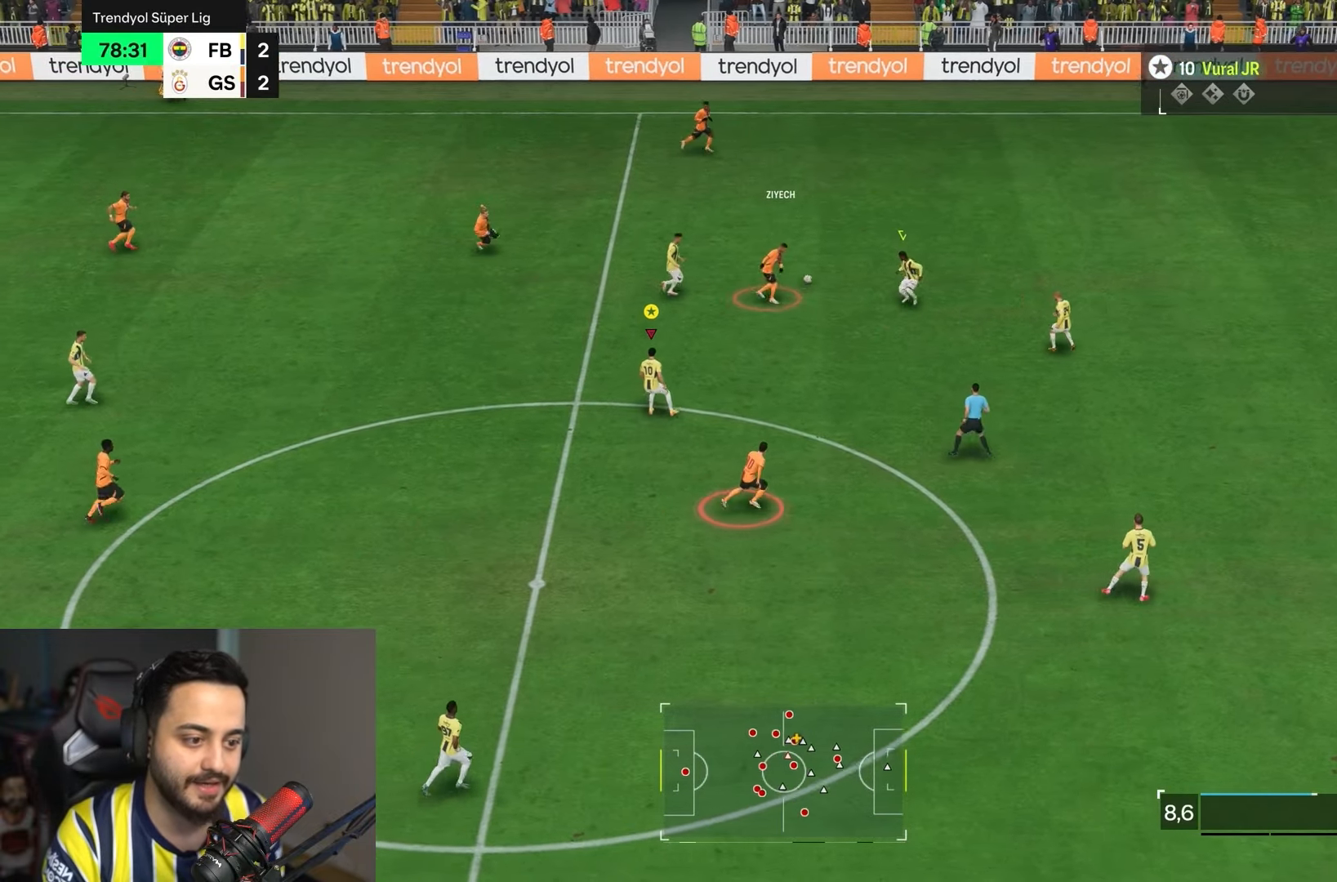
{"buttons": ["L1"], "left_stick": "center", "right_stick": "center", "events": [[250, "R1", "up"]]}
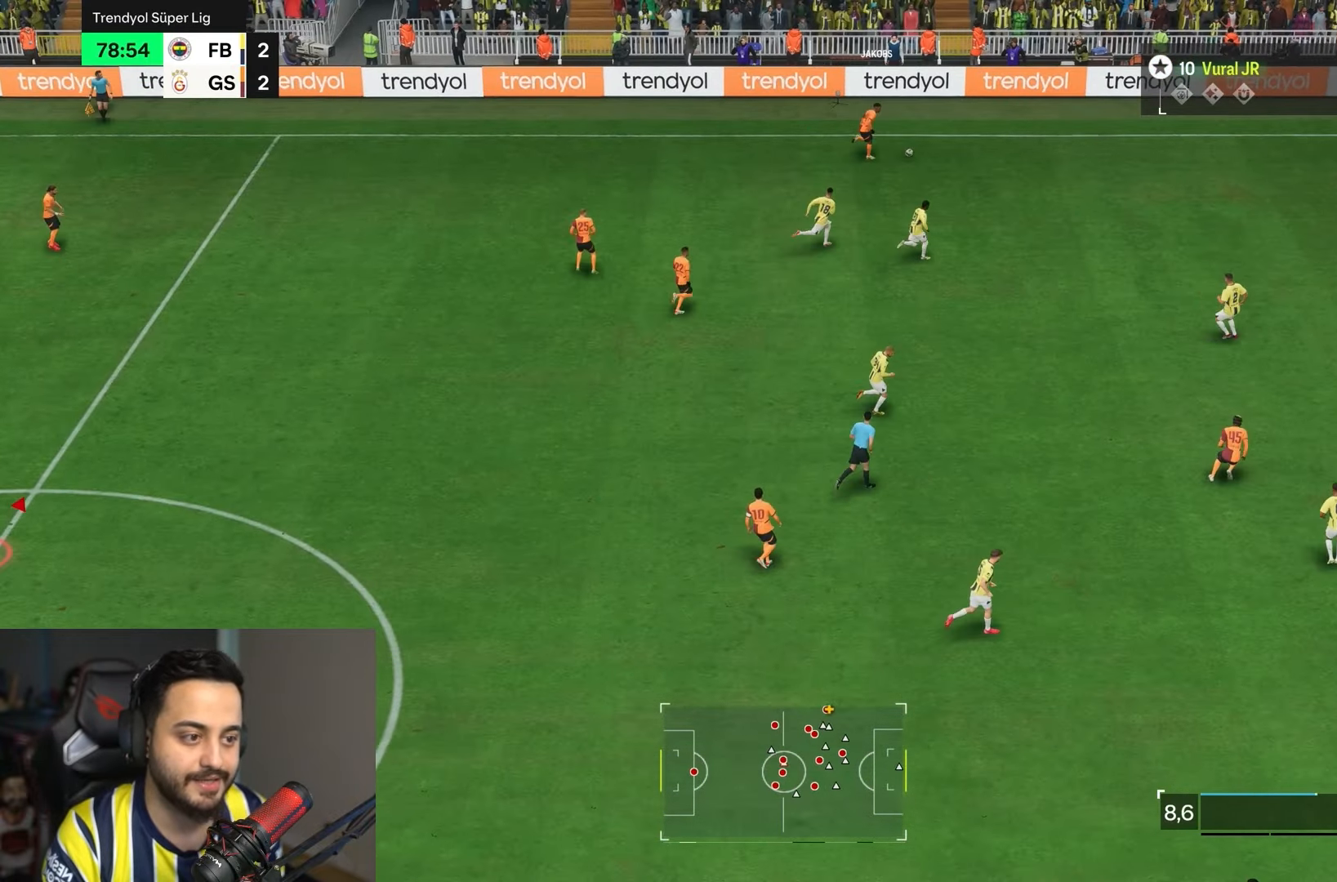
{"buttons": ["R2"], "left_stick": "right", "right_stick": "center", "events": [[233, "L1", "up"], [317, "left_stick", "right"], [350, "R2", "down"]]}
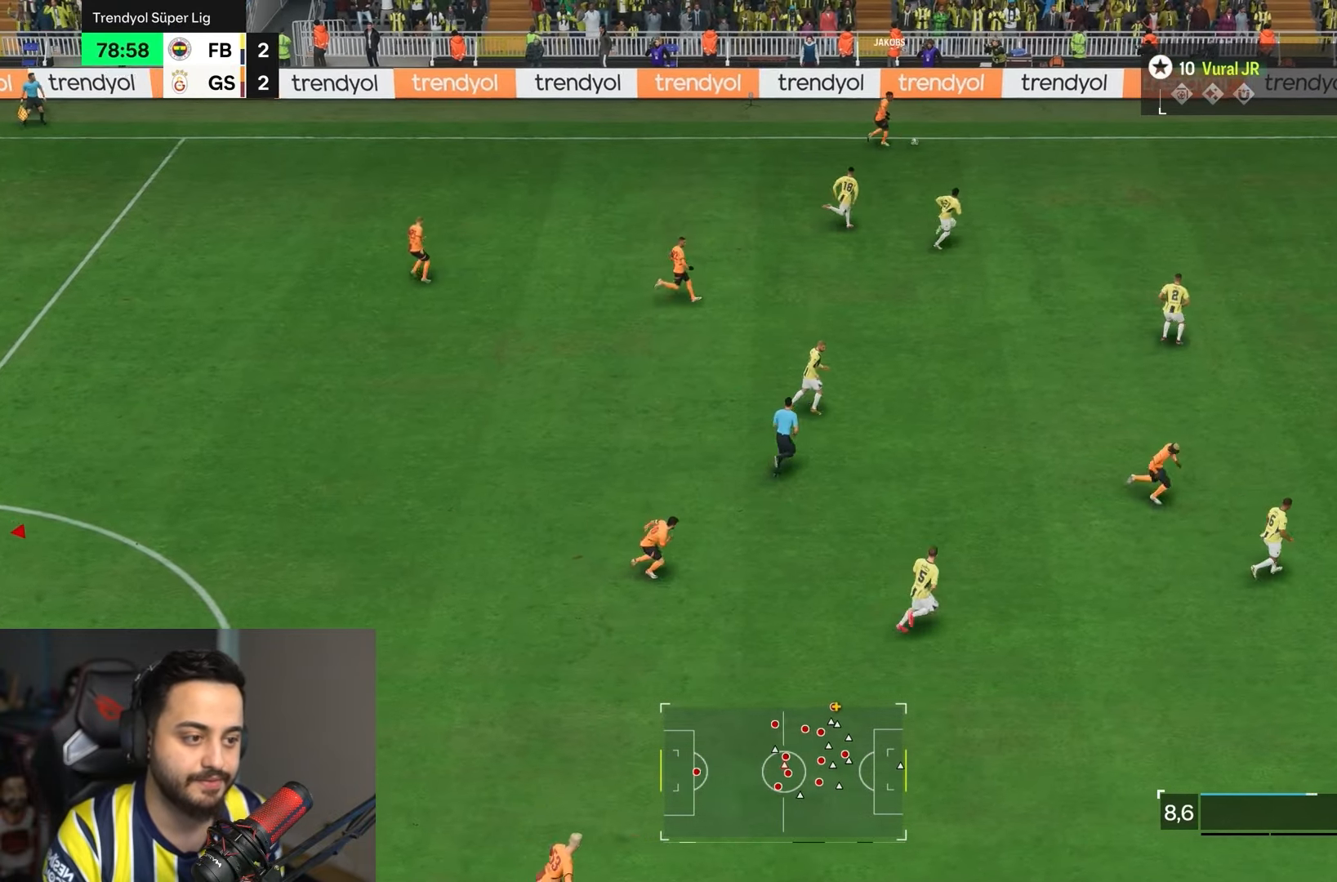
{"buttons": ["R2"], "left_stick": "right", "right_stick": "center", "events": []}
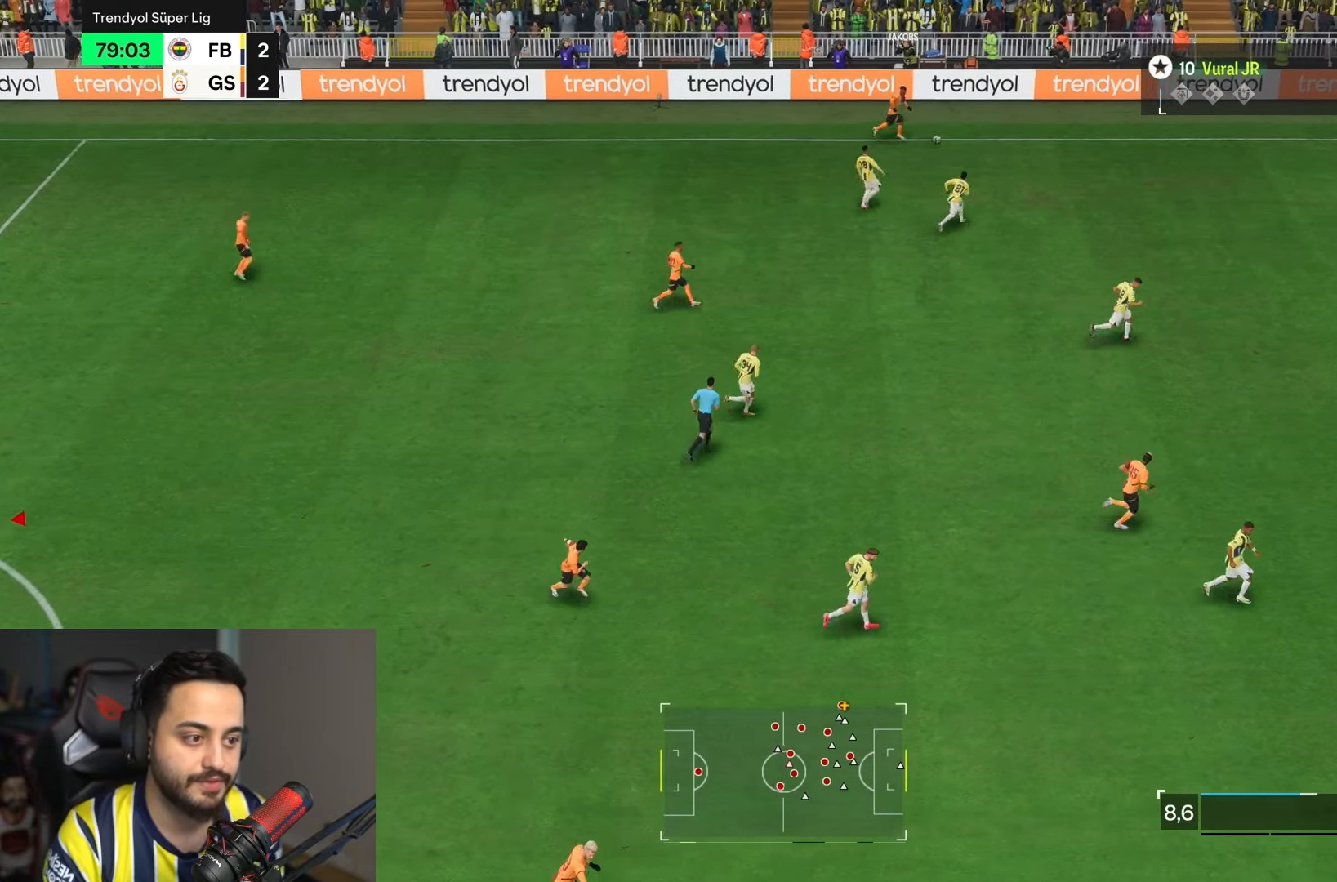
{"buttons": ["R2"], "left_stick": "right", "right_stick": "center", "events": []}
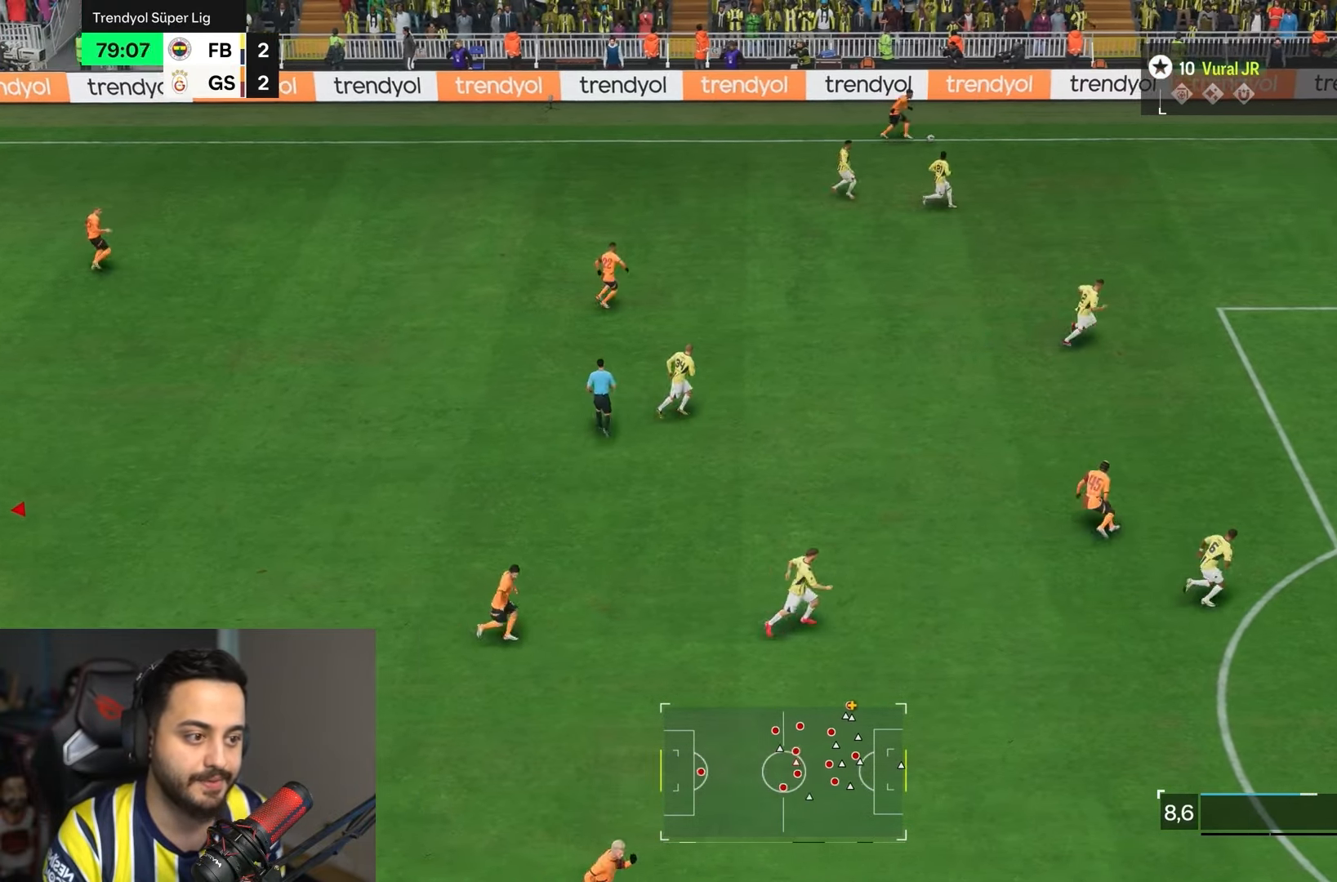
{"buttons": ["R2"], "left_stick": "right", "right_stick": "center", "events": []}
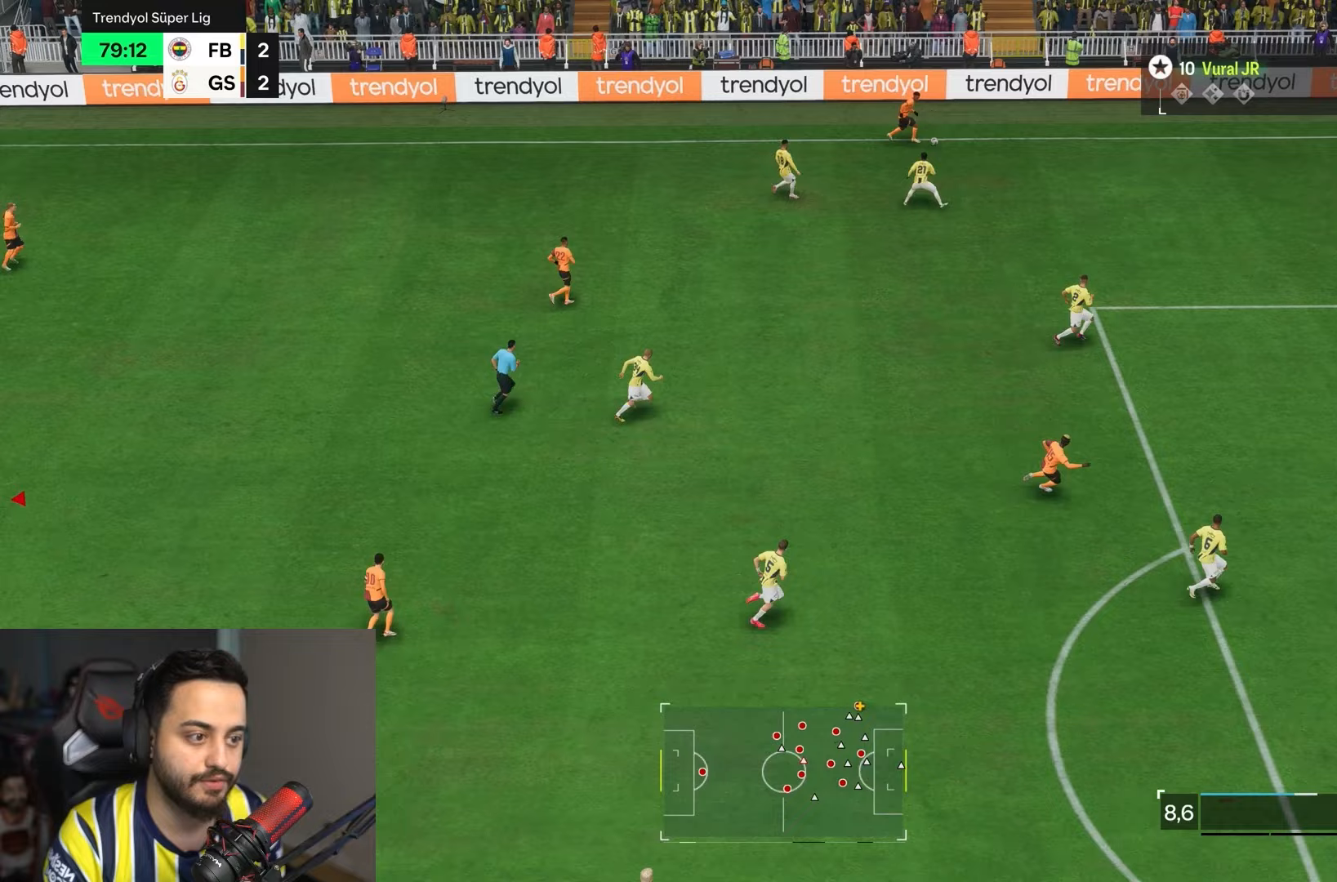
{"buttons": ["R2"], "left_stick": "right", "right_stick": "center", "events": []}
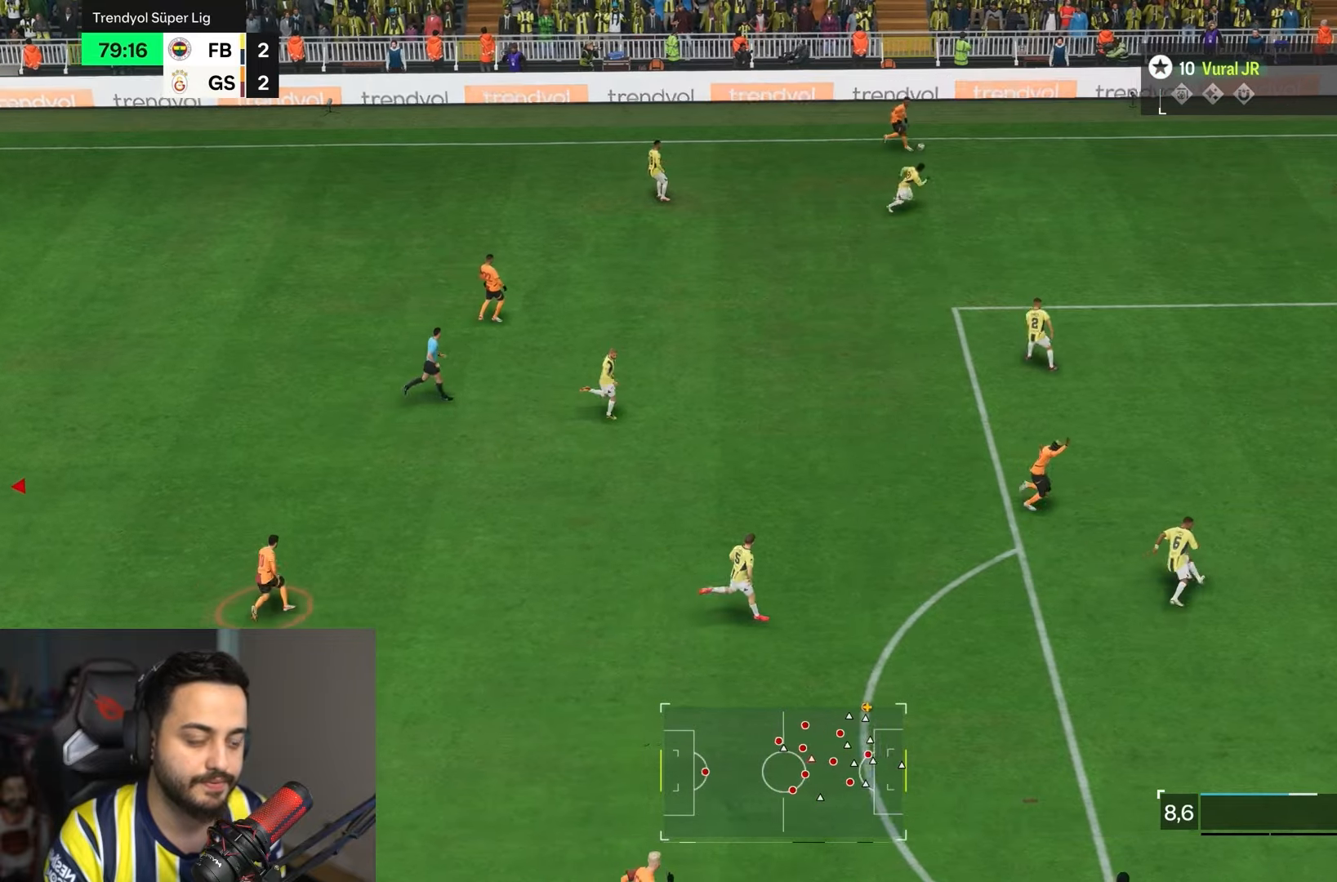
{"buttons": ["R2"], "left_stick": "right", "right_stick": "center", "events": []}
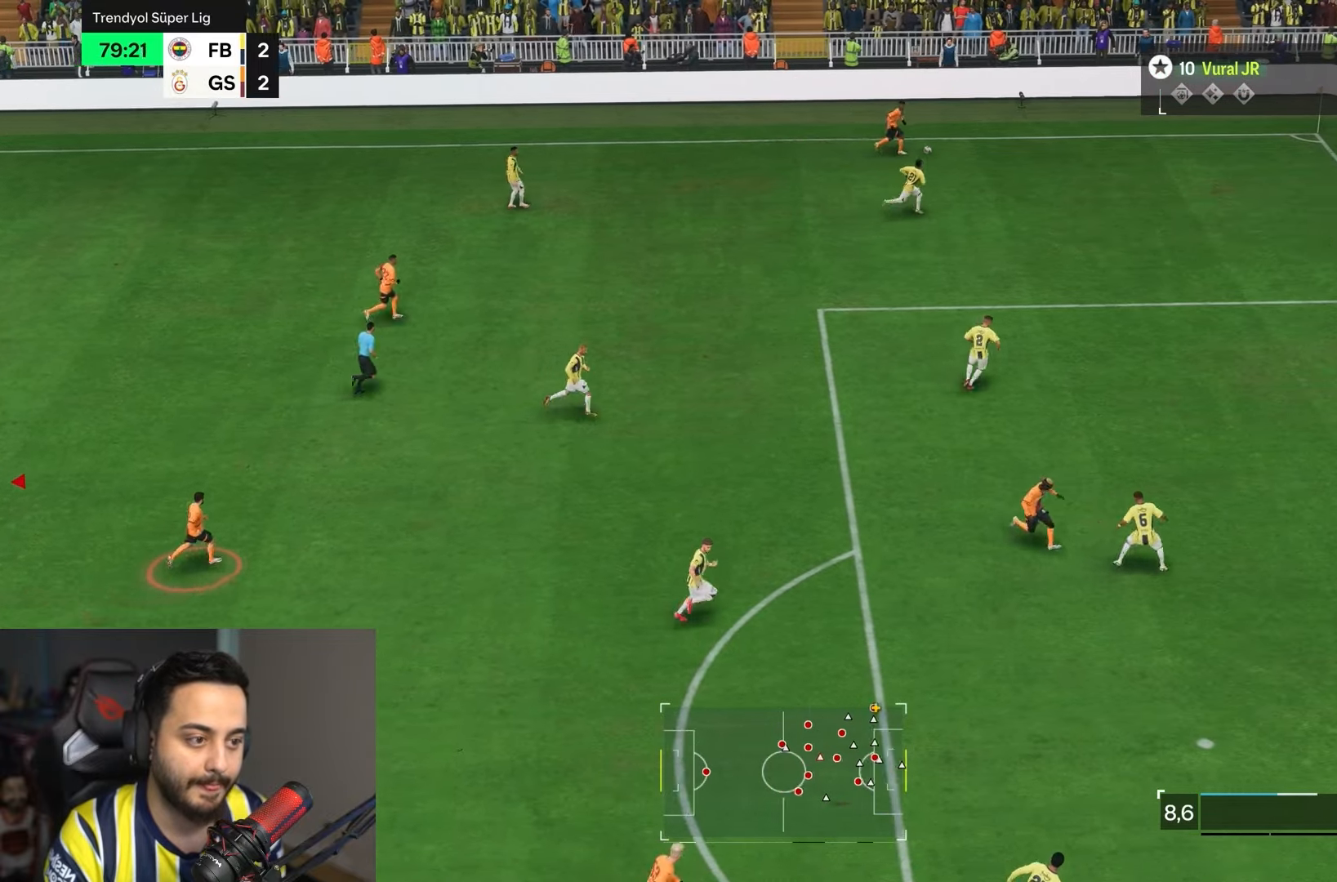
{"buttons": ["L1"], "left_stick": "center", "right_stick": "center", "events": [[33, "L1", "down"], [50, "left_stick", "center"], [67, "R2", "up"]]}
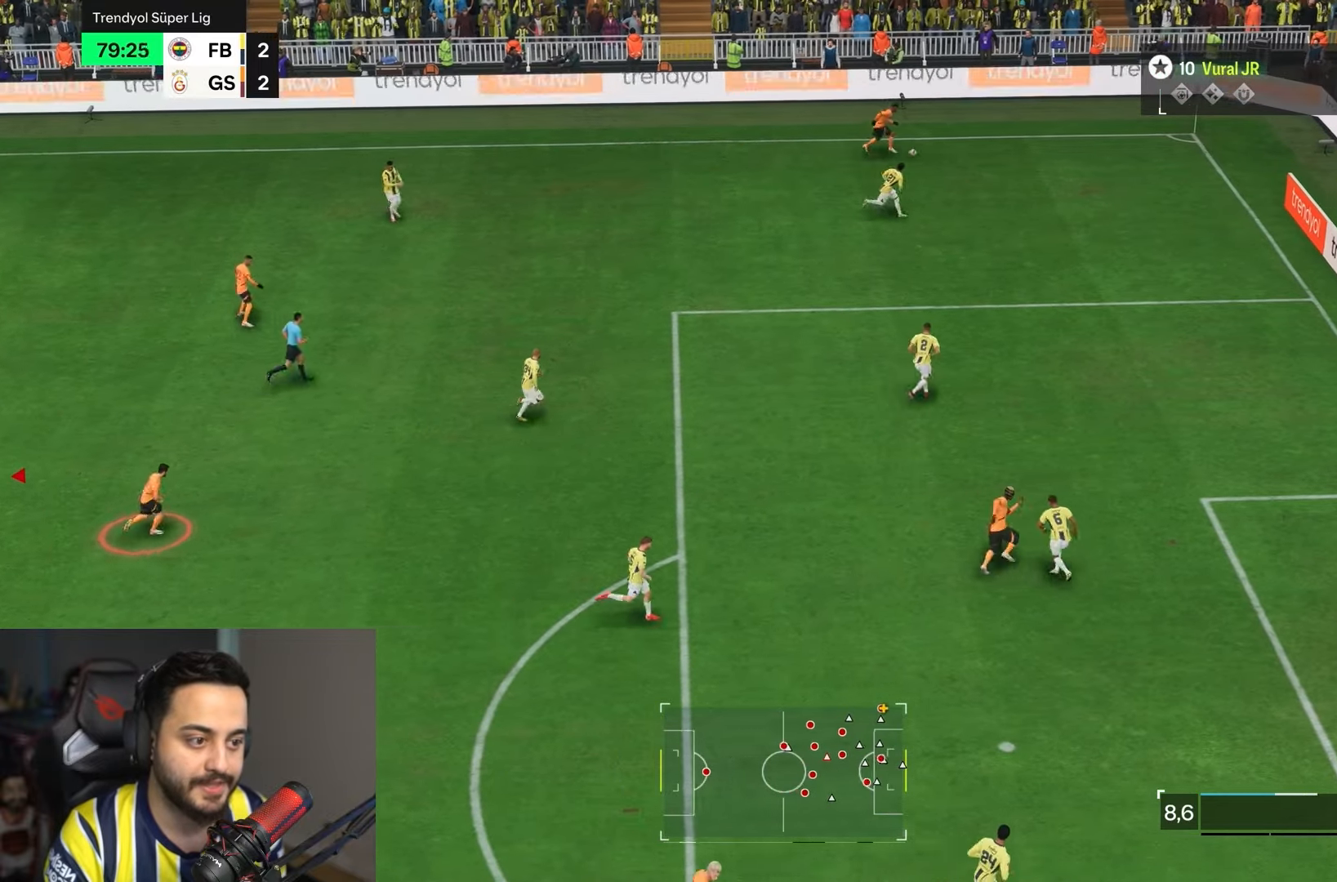
{"buttons": ["L1"], "left_stick": "center", "right_stick": "center", "events": []}
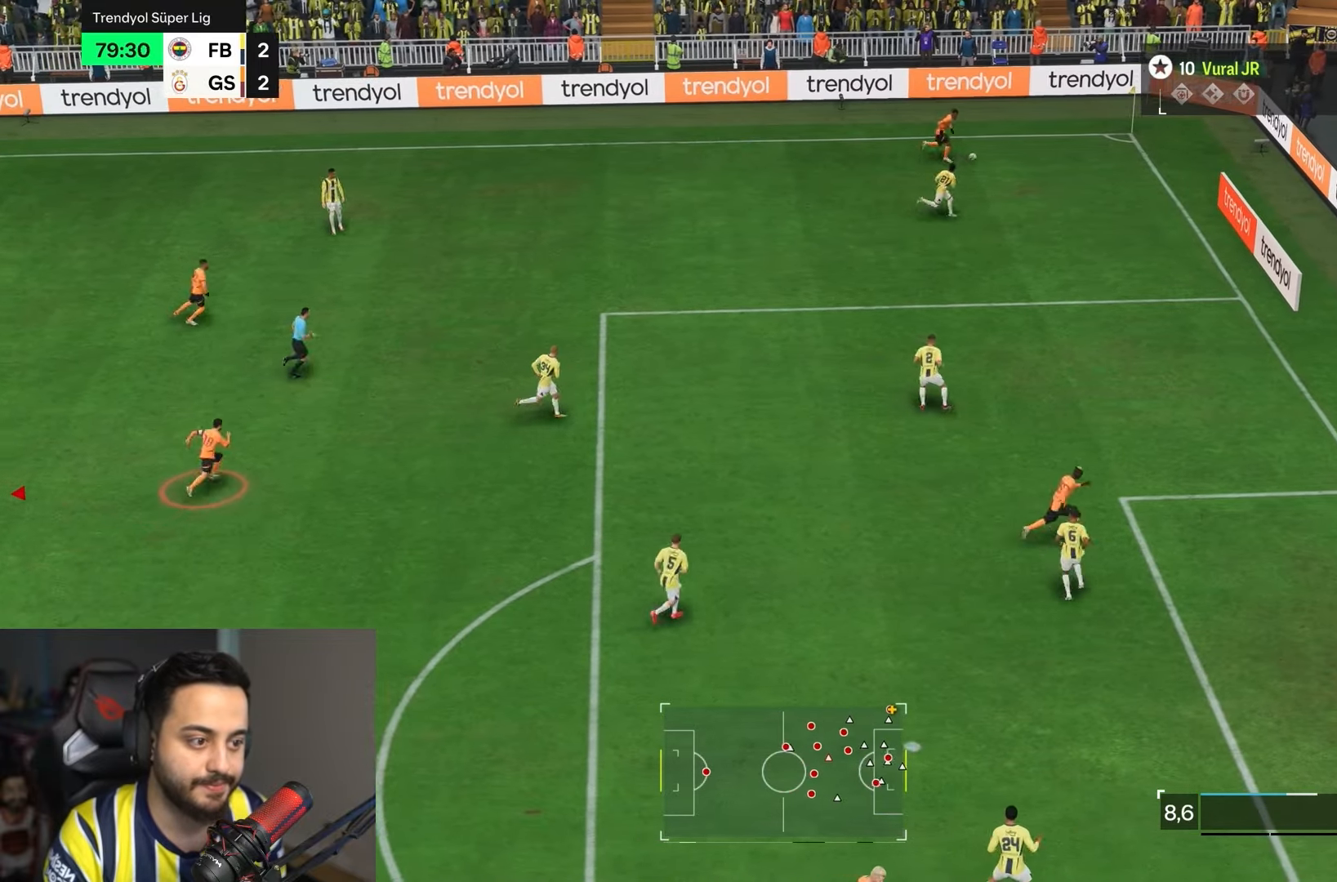
{"buttons": ["L1"], "left_stick": "center", "right_stick": "center", "events": []}
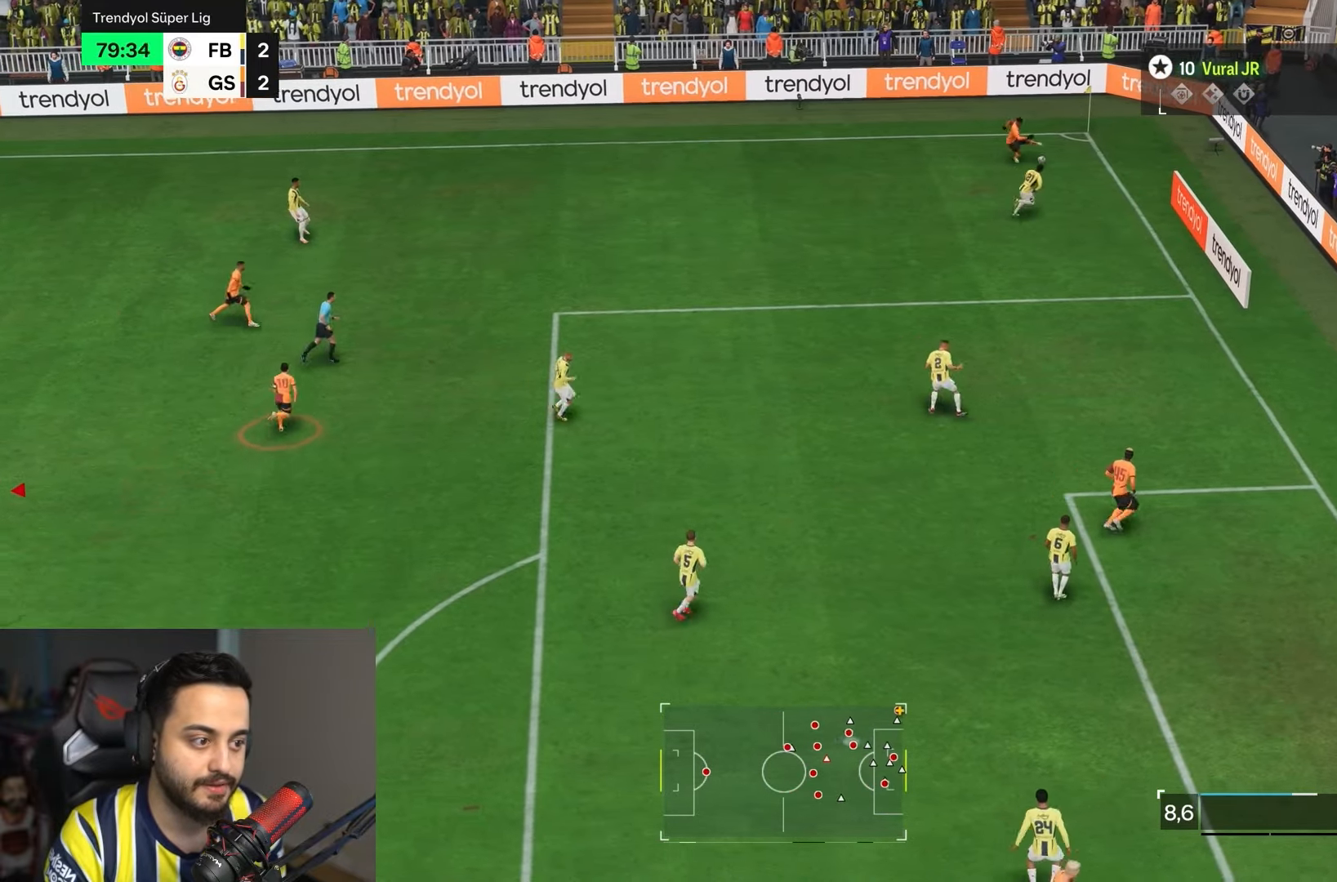
{"buttons": ["L1"], "left_stick": "center", "right_stick": "center", "events": []}
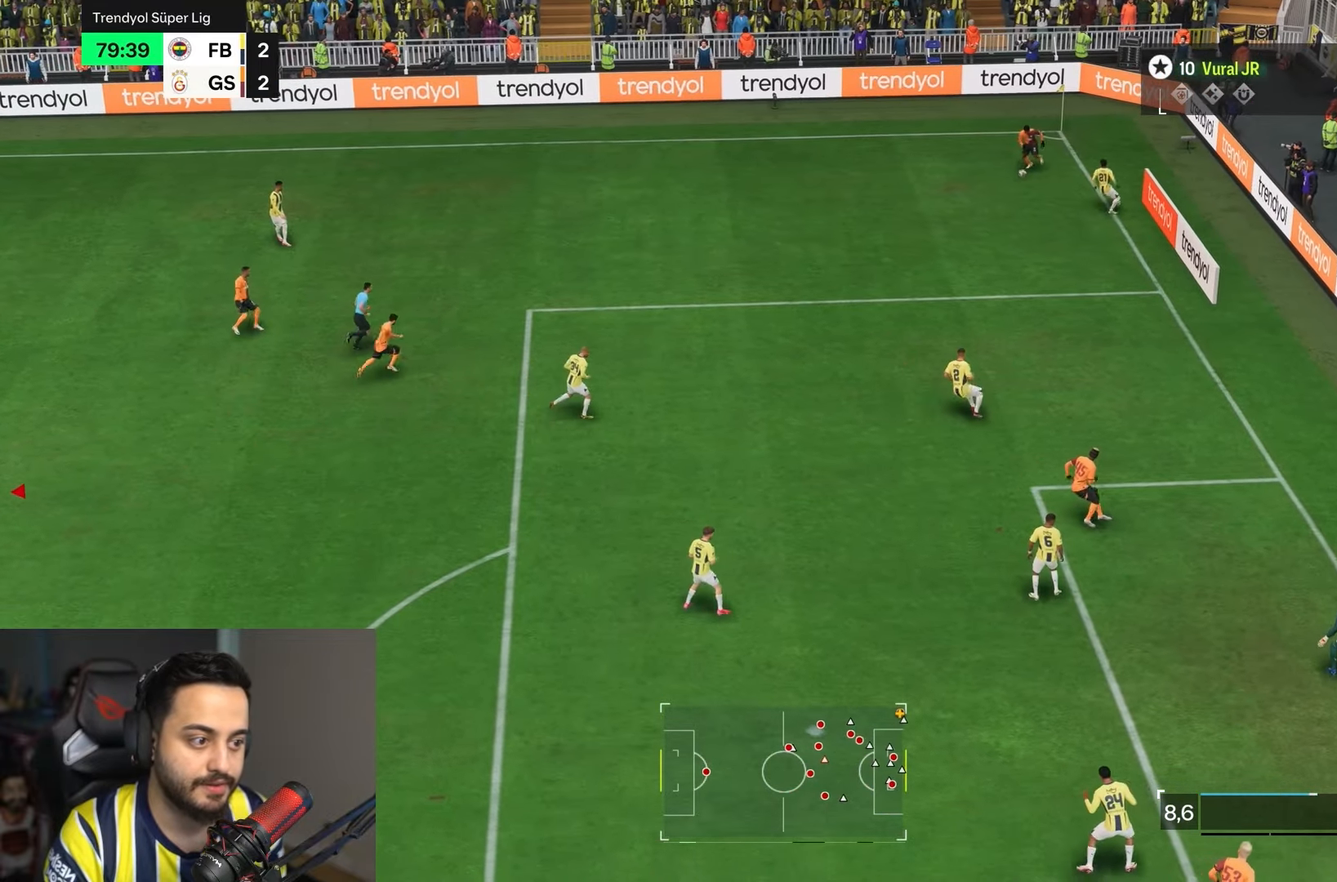
{"buttons": ["L1"], "left_stick": "center", "right_stick": "center", "events": []}
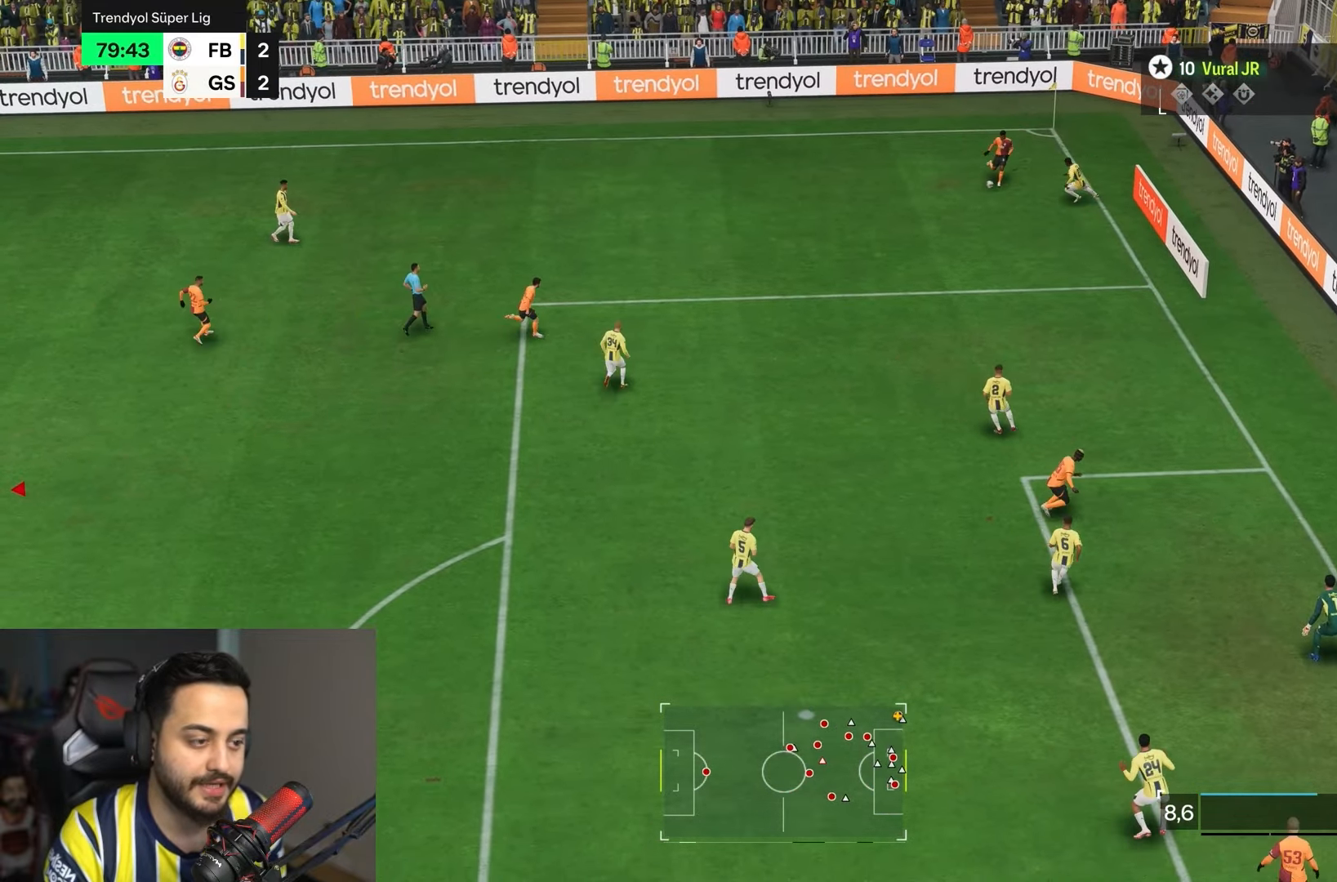
{"buttons": ["L1"], "left_stick": "center", "right_stick": "center", "events": []}